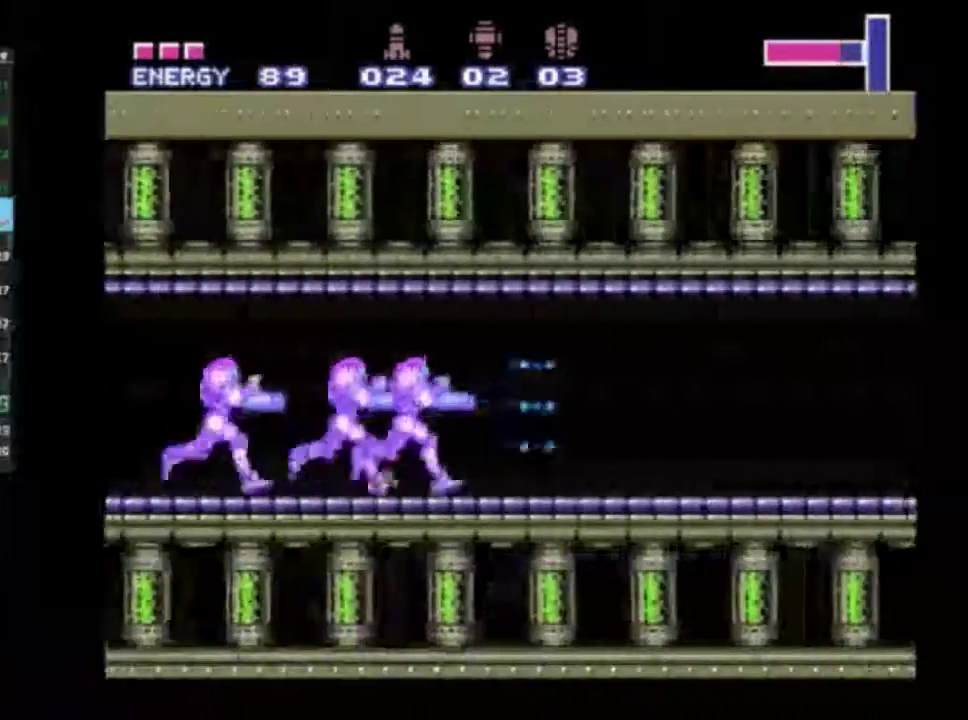
Gameplay with a controller (Xbox layout); each line is a JSON object with the inputs held at the frame after it (dt_ms = milliseconds from this image to that frame). "events" lists button and stick changes between this image and that frame as [ms after this image, input, new state], when the widget could be followed in between. Not read: L3 R3.
{"dt_ms": 700, "buttons": ["R2"], "left_stick": "right", "right_stick": "center", "events": [[183, "A", "down"], [283, "A", "up"]]}
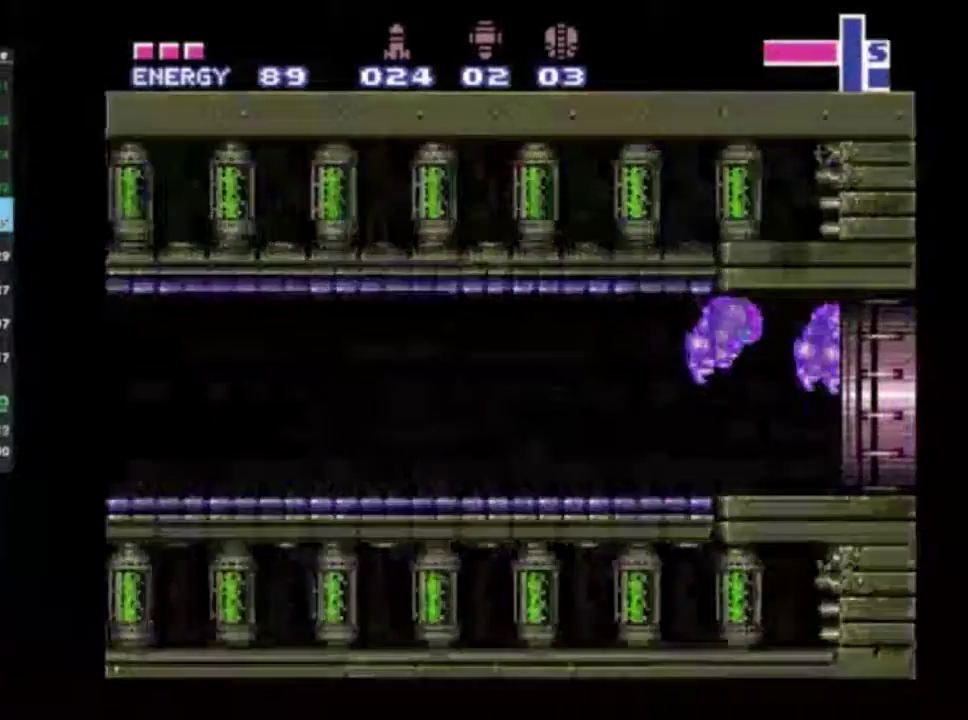
{"dt_ms": 500, "buttons": ["R2"], "left_stick": "right", "right_stick": "center", "events": []}
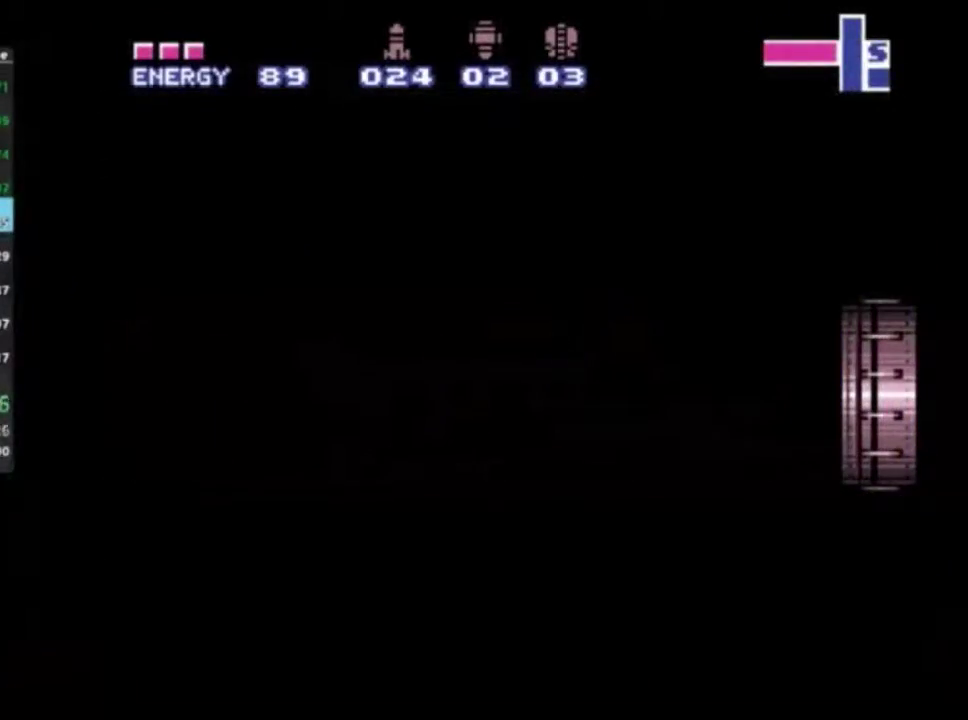
{"dt_ms": 500, "buttons": ["R2"], "left_stick": "right", "right_stick": "center", "events": []}
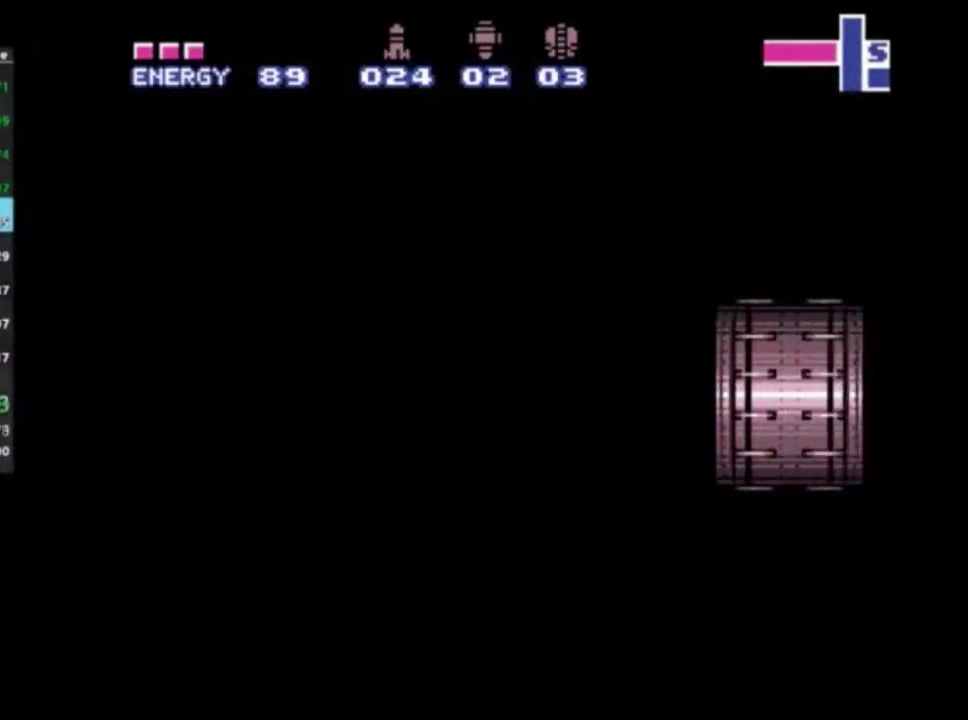
{"dt_ms": 500, "buttons": ["R2"], "left_stick": "right", "right_stick": "center", "events": []}
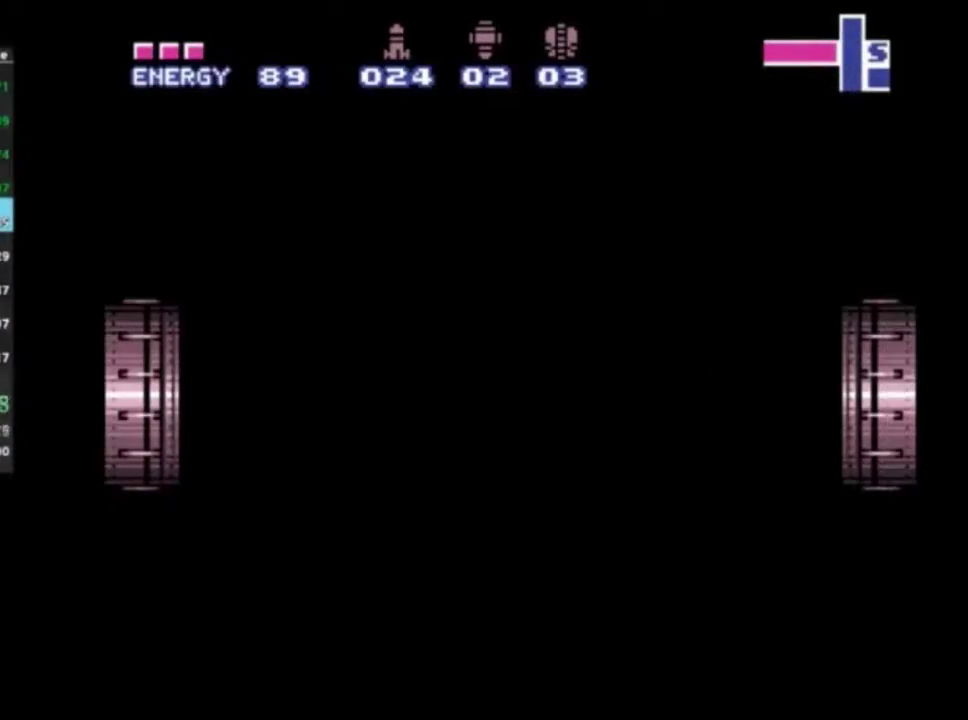
{"dt_ms": 500, "buttons": ["R2"], "left_stick": "center", "right_stick": "center", "events": [[500, "left_stick", "center"]]}
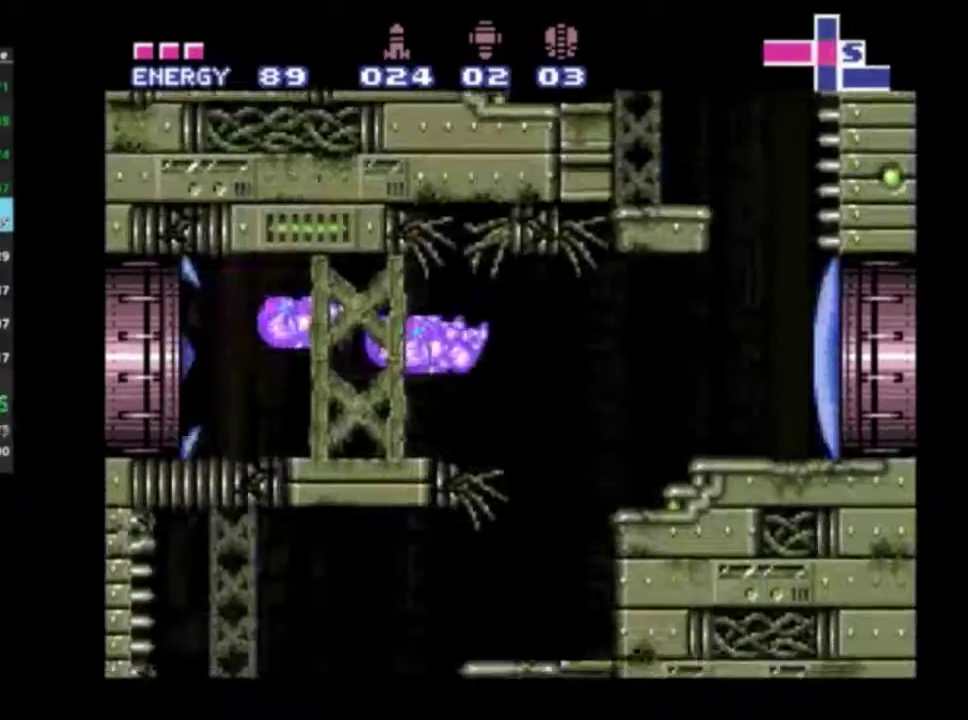
{"dt_ms": 500, "buttons": ["R2", "DPAD_LEFT"], "left_stick": "center", "right_stick": "center", "events": [[50, "DPAD_LEFT", "down"]]}
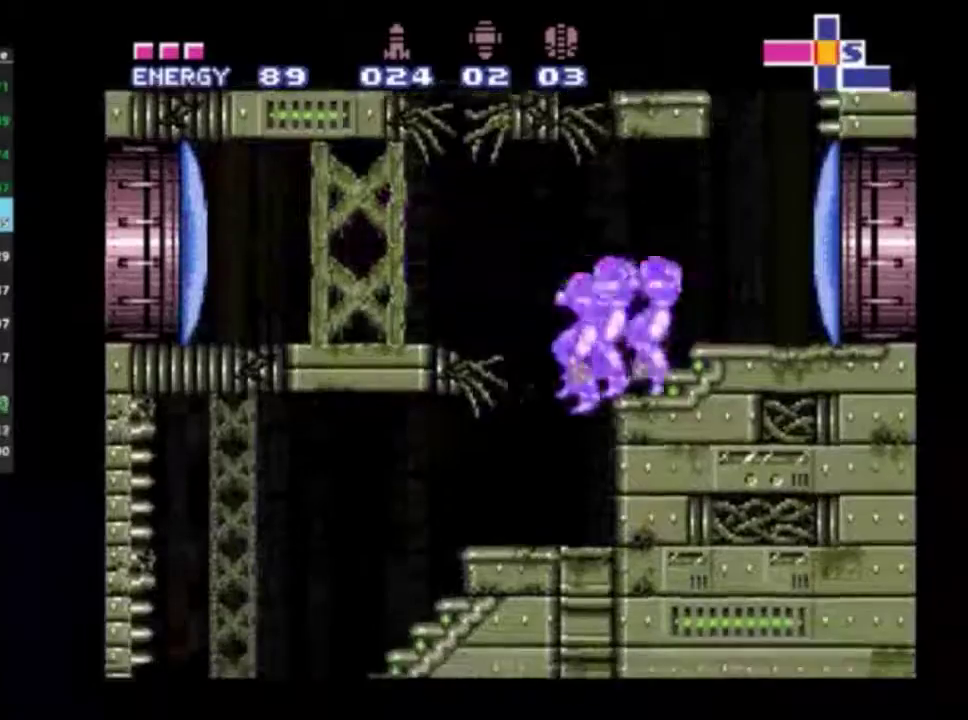
{"dt_ms": 500, "buttons": ["R2", "DPAD_LEFT"], "left_stick": "center", "right_stick": "center", "events": []}
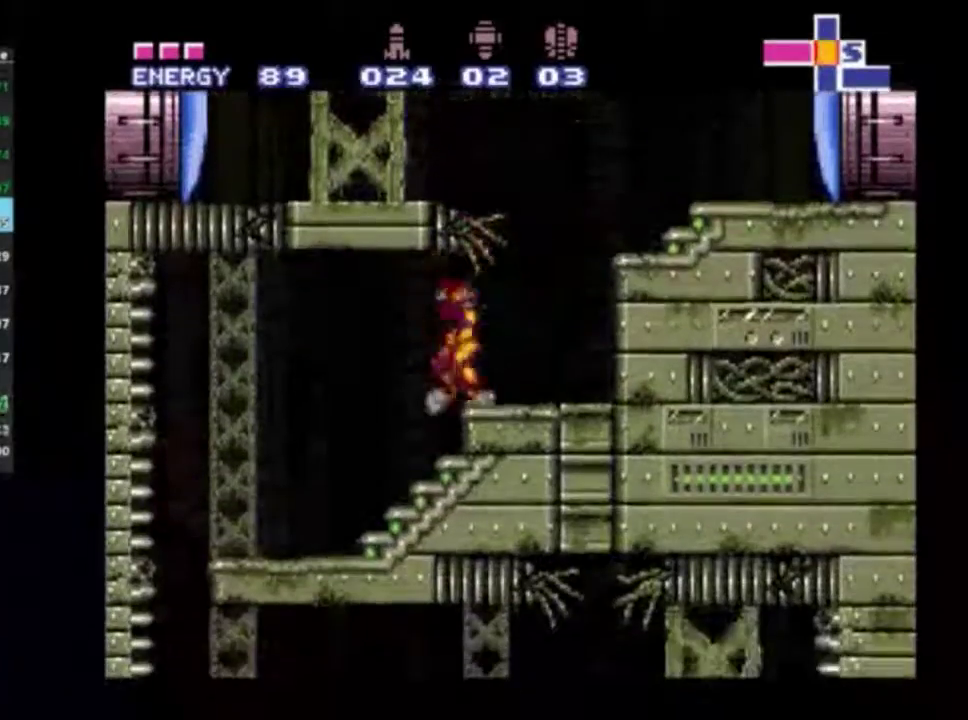
{"dt_ms": 500, "buttons": ["R2", "DPAD_LEFT"], "left_stick": "center", "right_stick": "center", "events": []}
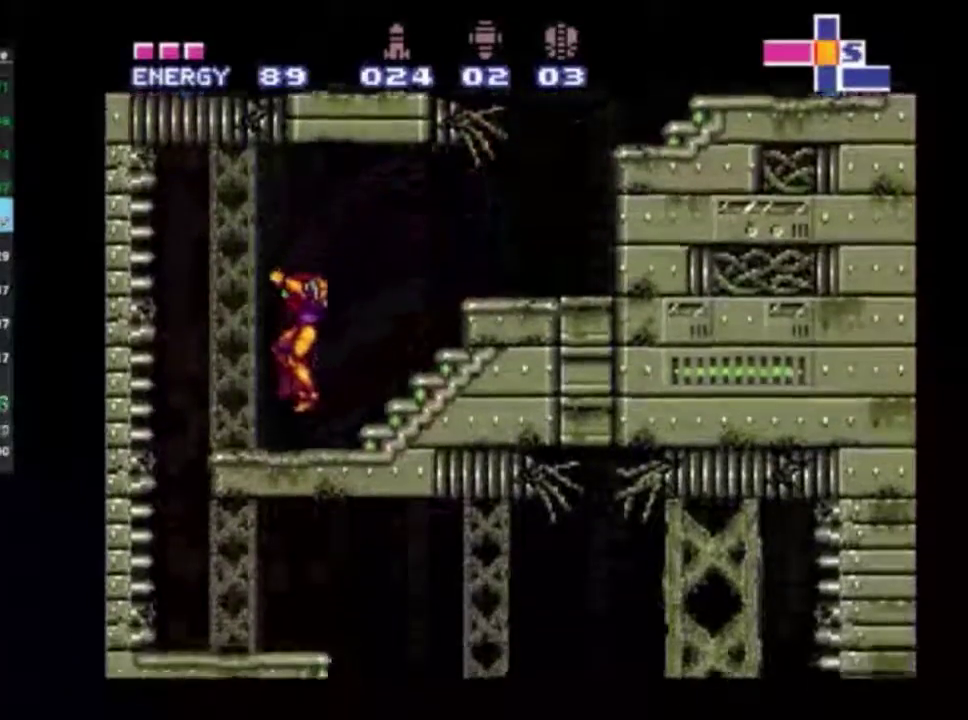
{"dt_ms": 400, "buttons": ["R2"], "left_stick": "center", "right_stick": "center", "events": [[367, "DPAD_LEFT", "up"]]}
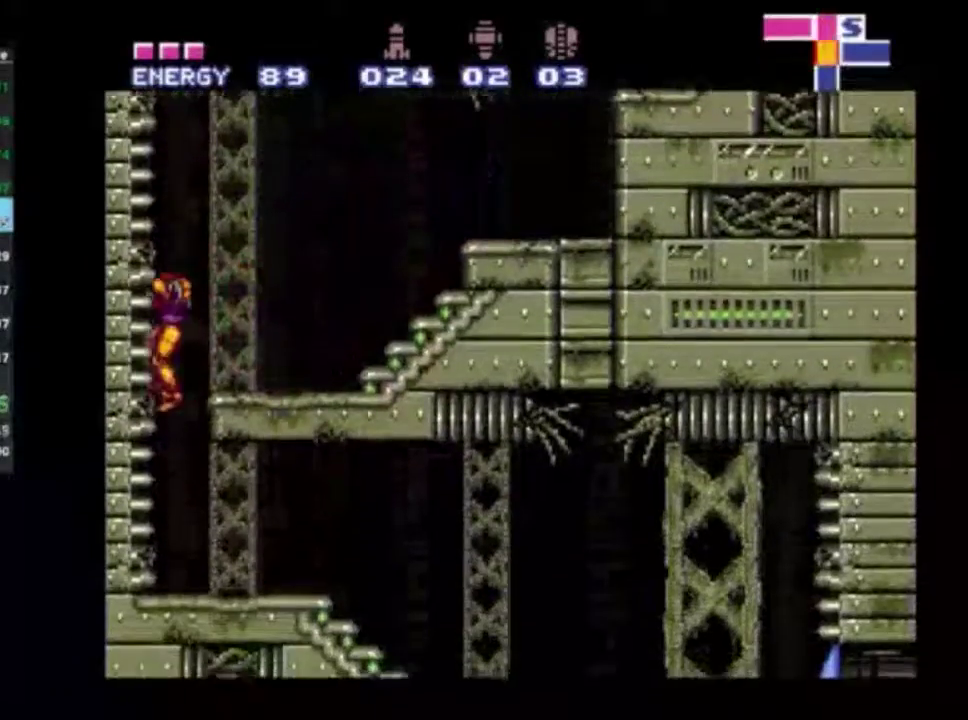
{"dt_ms": 600, "buttons": ["R2", "DPAD_RIGHT"], "left_stick": "center", "right_stick": "center", "events": [[50, "DPAD_RIGHT", "down"]]}
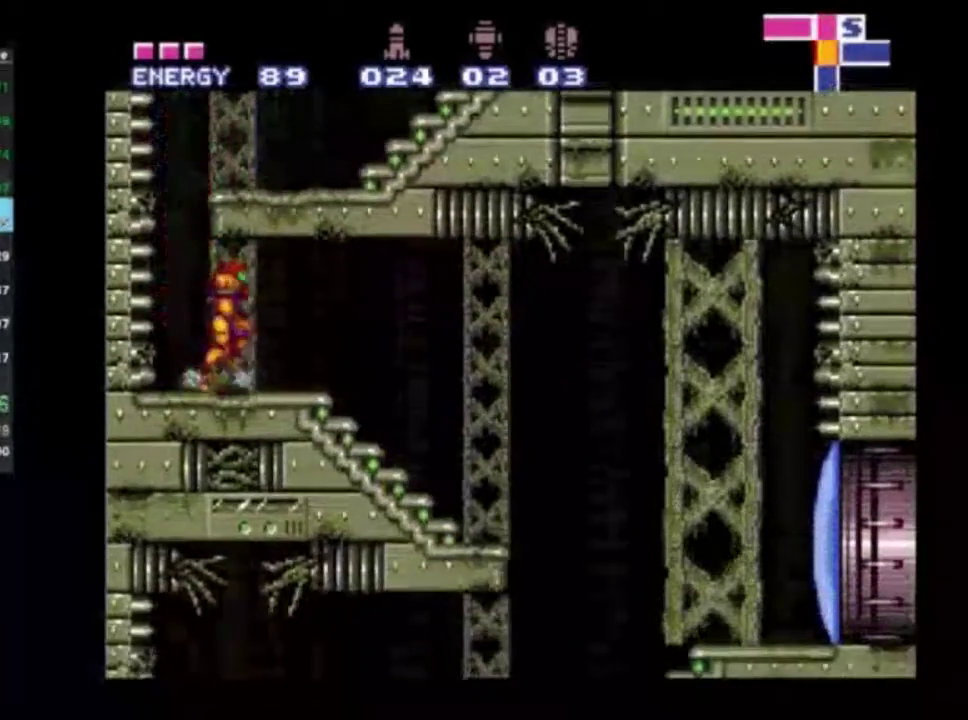
{"dt_ms": 700, "buttons": ["A", "R2", "DPAD_LEFT"], "left_stick": "center", "right_stick": "center", "events": [[517, "DPAD_RIGHT", "up"], [583, "DPAD_LEFT", "down"], [683, "A", "down"]]}
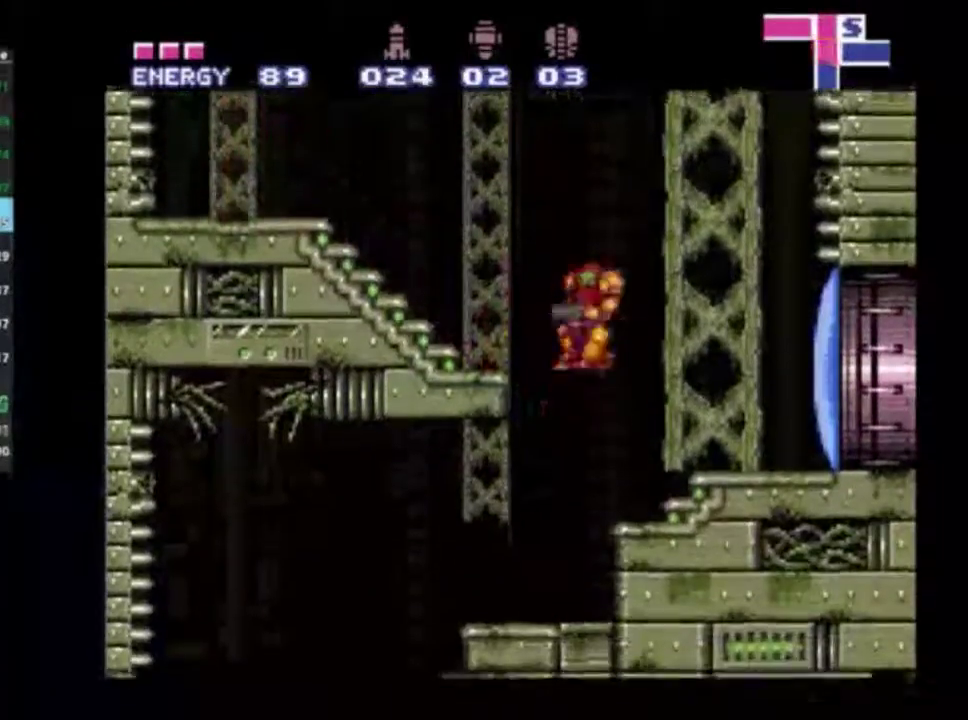
{"dt_ms": 300, "buttons": ["R2", "DPAD_LEFT"], "left_stick": "center", "right_stick": "center", "events": [[33, "A", "up"]]}
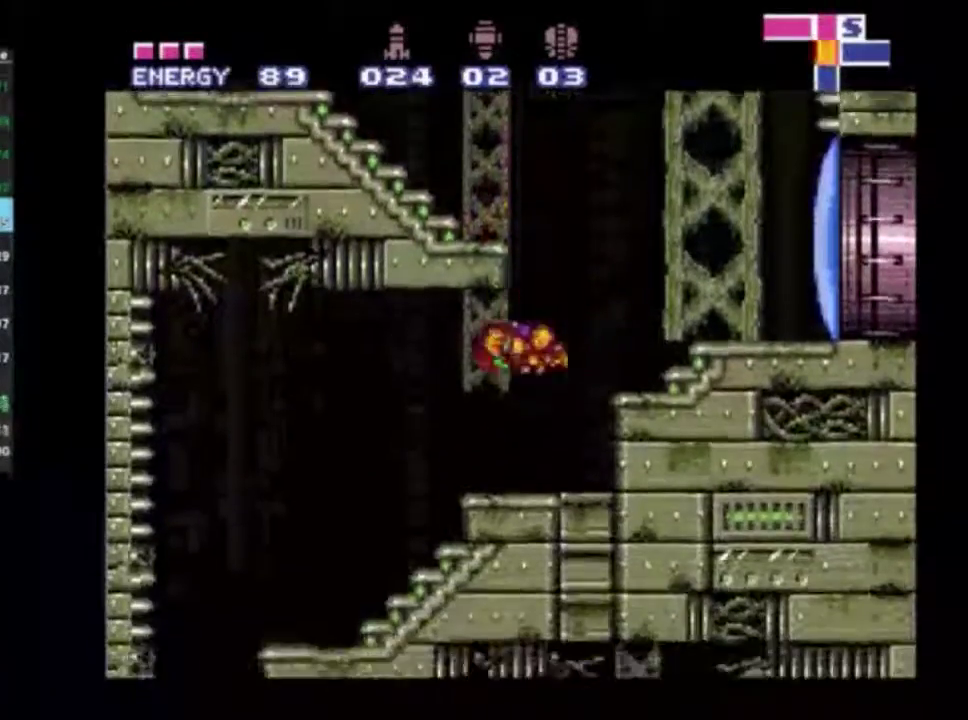
{"dt_ms": 500, "buttons": ["R2", "DPAD_LEFT"], "left_stick": "center", "right_stick": "center", "events": [[433, "A", "down"], [483, "A", "up"]]}
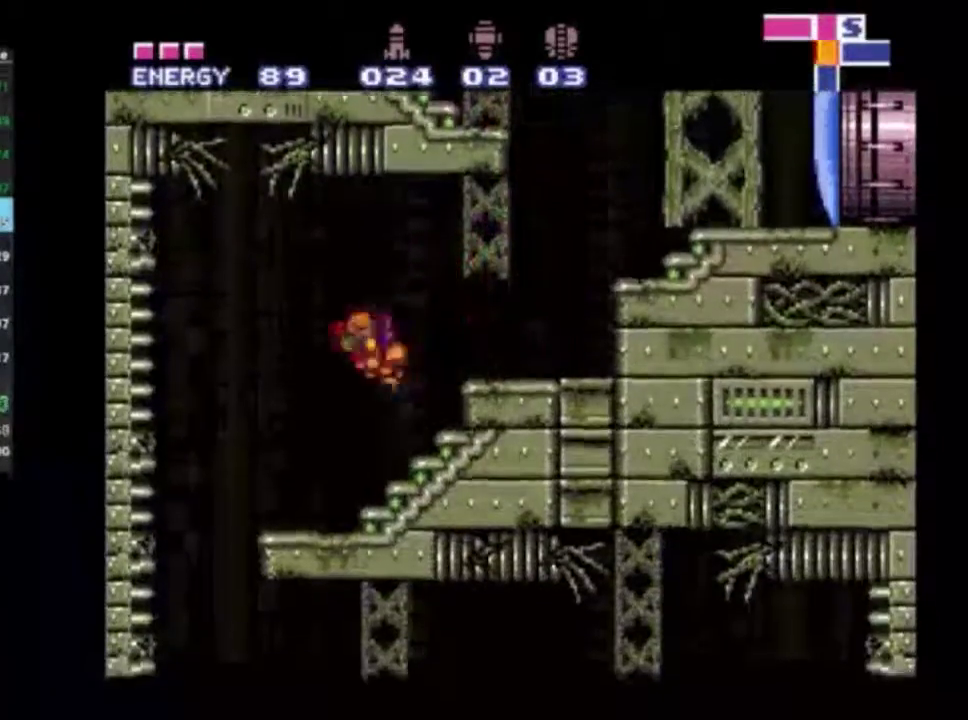
{"dt_ms": 700, "buttons": ["R2"], "left_stick": "center", "right_stick": "center", "events": [[333, "DPAD_LEFT", "up"], [350, "DPAD_RIGHT", "down"], [700, "DPAD_RIGHT", "up"]]}
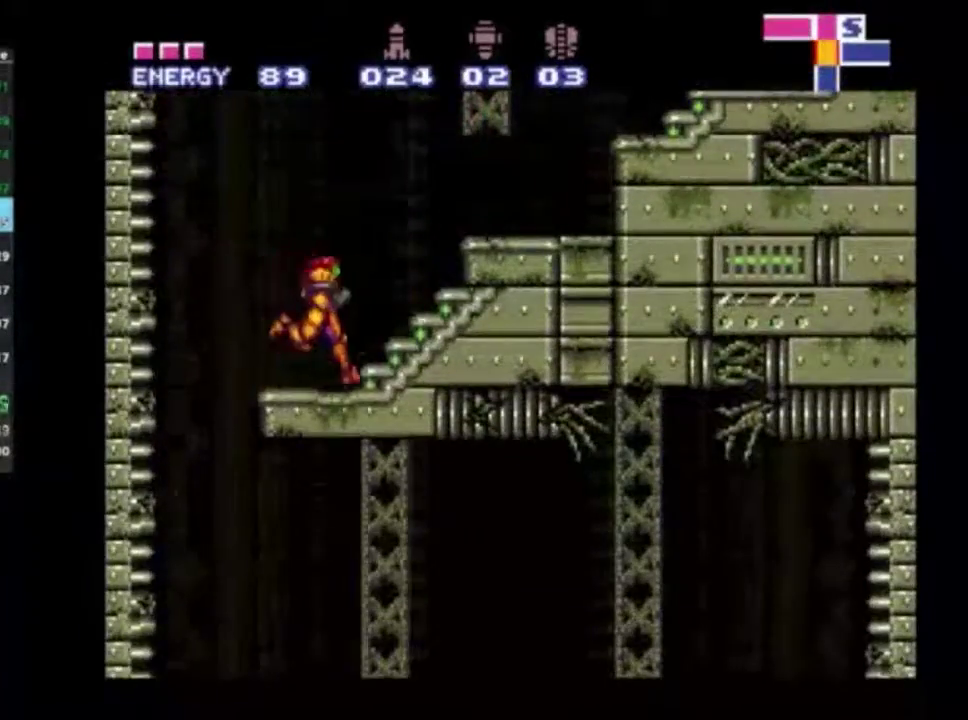
{"dt_ms": 300, "buttons": ["R2", "DPAD_LEFT"], "left_stick": "center", "right_stick": "center", "events": [[17, "DPAD_LEFT", "down"]]}
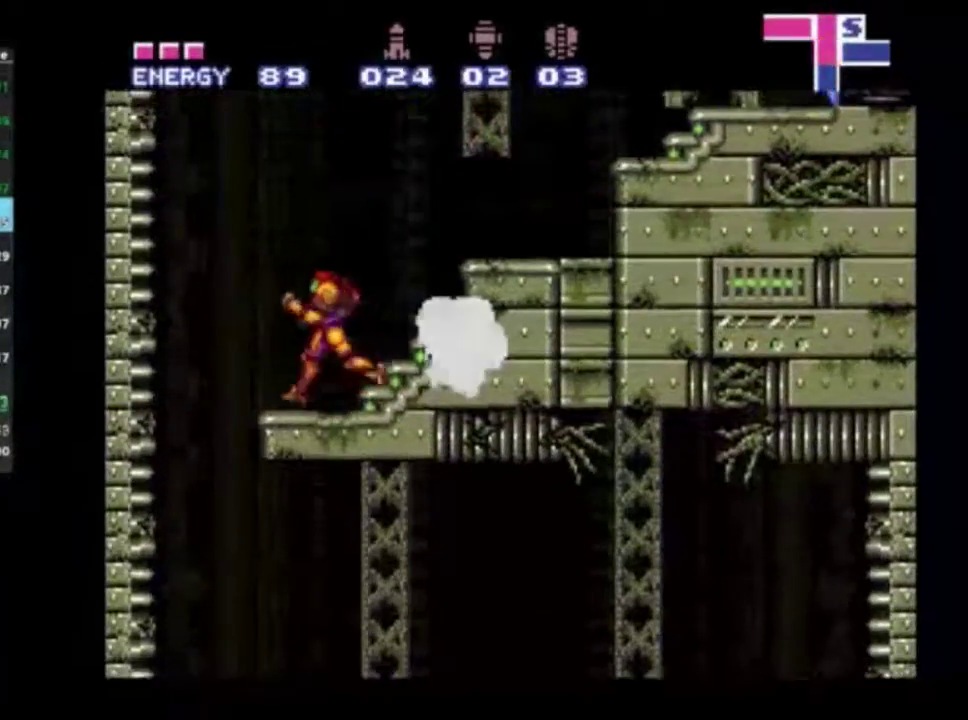
{"dt_ms": 400, "buttons": ["A", "R2", "DPAD_RIGHT"], "left_stick": "center", "right_stick": "center", "events": [[283, "DPAD_LEFT", "up"], [317, "DPAD_RIGHT", "down"], [367, "A", "down"]]}
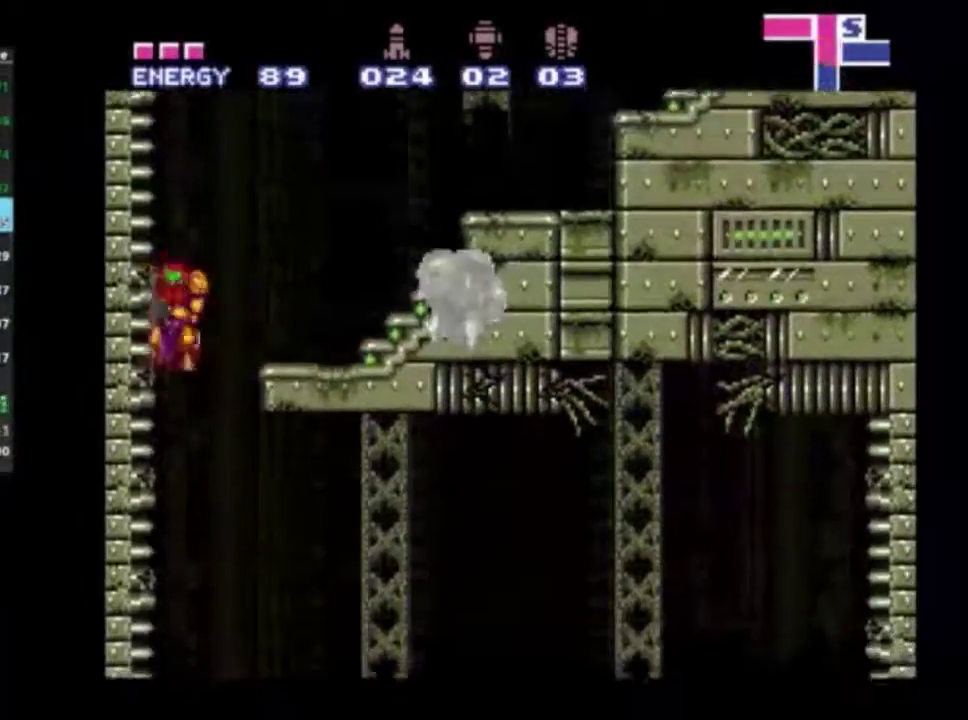
{"dt_ms": 400, "buttons": ["R1", "R2", "DPAD_RIGHT"], "left_stick": "center", "right_stick": "center", "events": [[33, "A", "up"], [383, "R1", "down"]]}
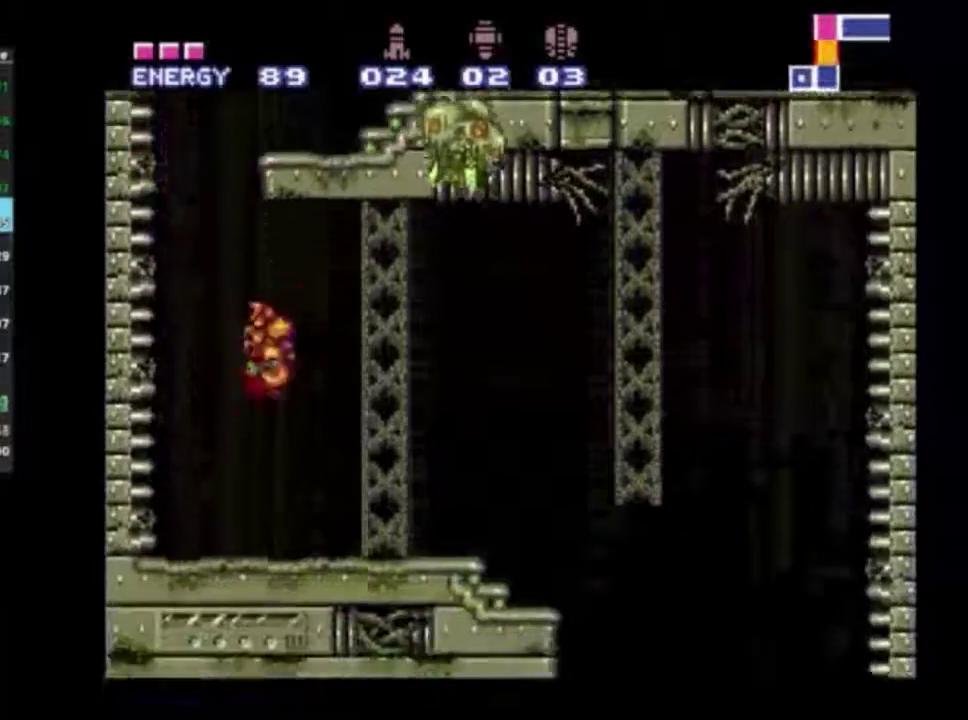
{"dt_ms": 800, "buttons": ["R2", "DPAD_LEFT"], "left_stick": "center", "right_stick": "center", "events": [[67, "X", "down"], [150, "X", "up"], [200, "R1", "up"], [717, "DPAD_RIGHT", "up"], [750, "DPAD_LEFT", "down"]]}
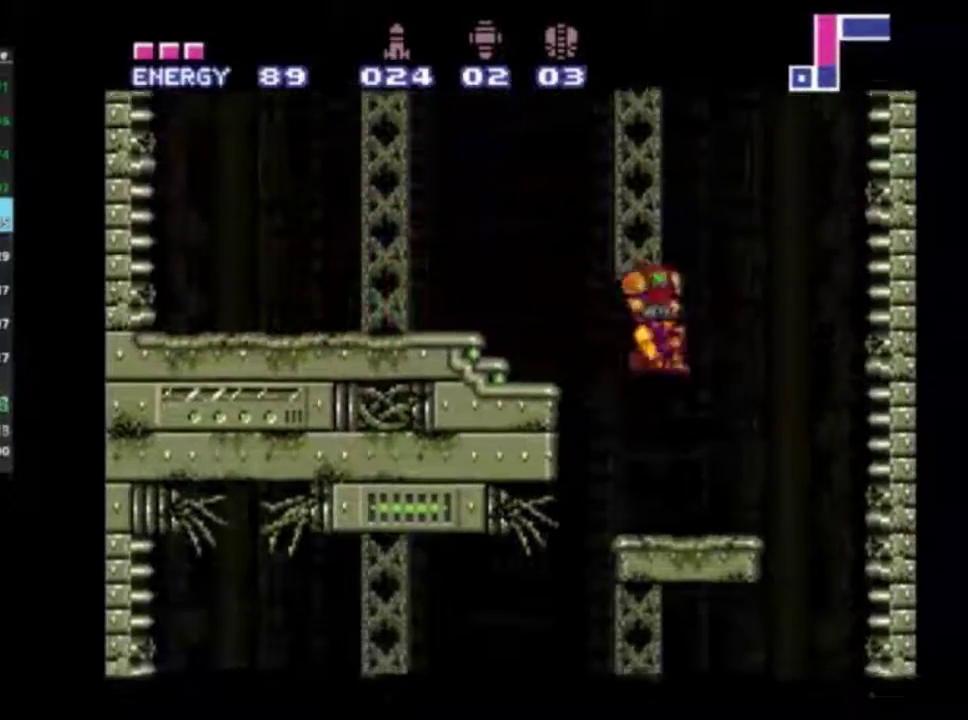
{"dt_ms": 400, "buttons": ["R2", "DPAD_LEFT"], "left_stick": "center", "right_stick": "center", "events": [[333, "A", "down"], [383, "A", "up"]]}
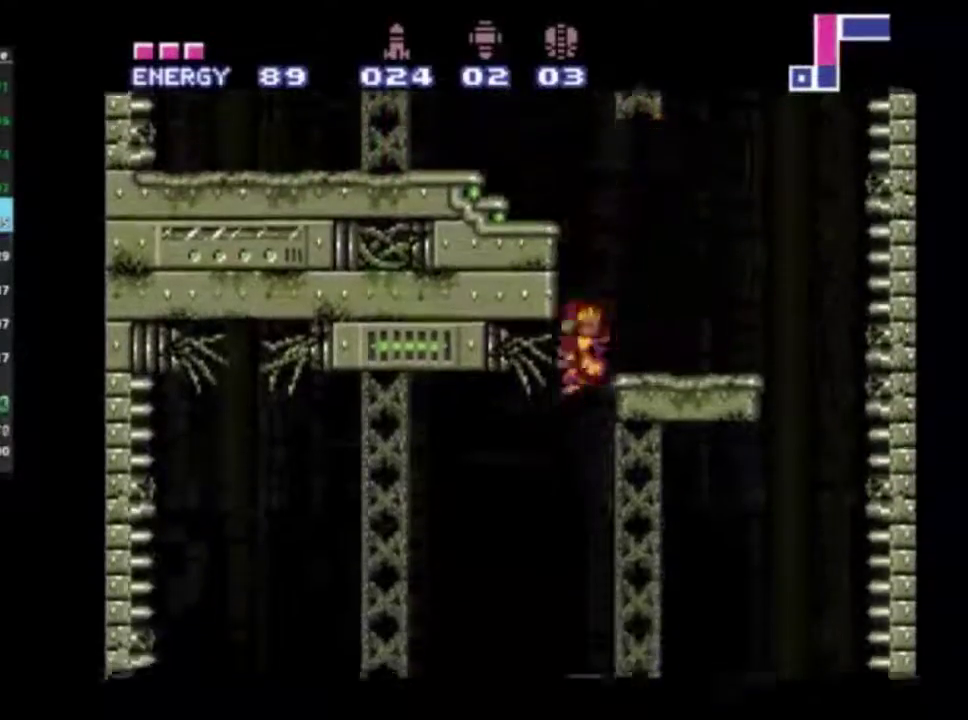
{"dt_ms": 500, "buttons": ["R2", "DPAD_LEFT"], "left_stick": "center", "right_stick": "center", "events": []}
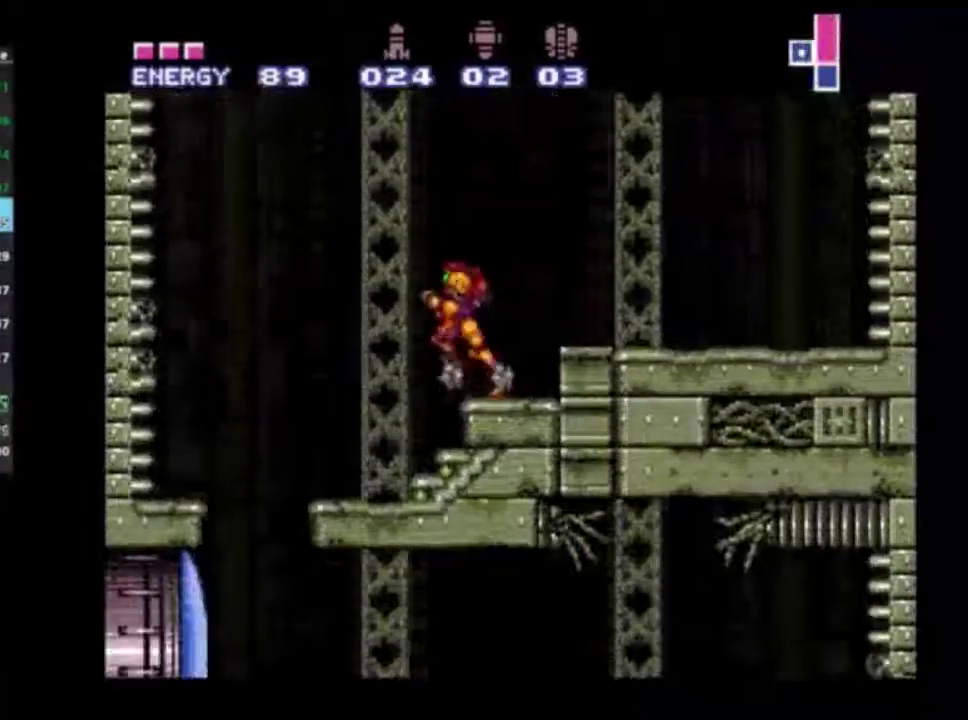
{"dt_ms": 500, "buttons": ["R2", "DPAD_LEFT"], "left_stick": "center", "right_stick": "center", "events": []}
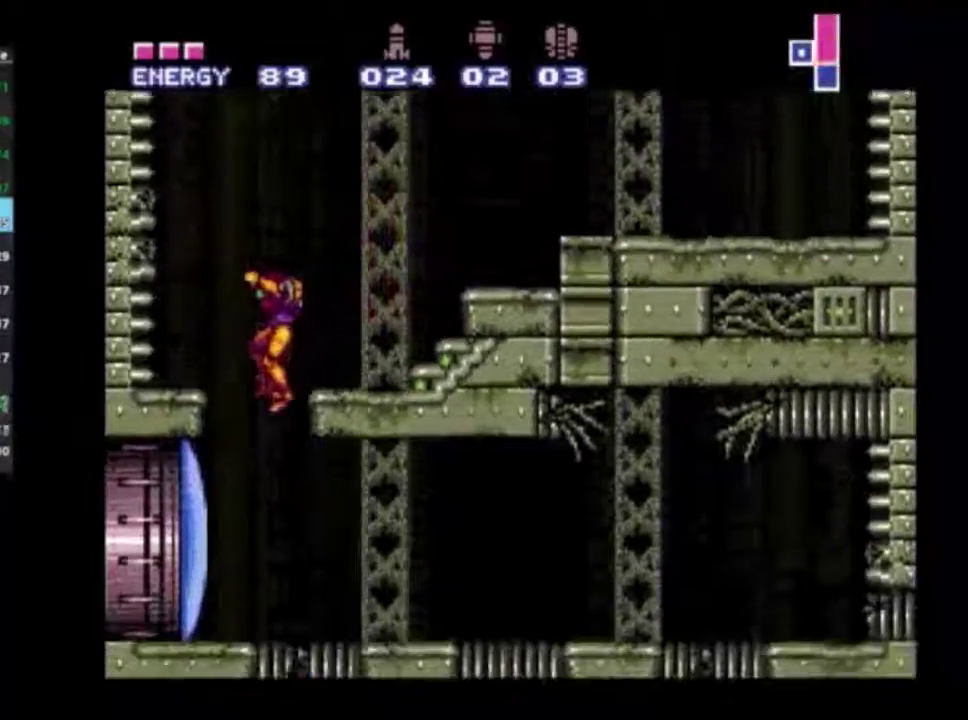
{"dt_ms": 300, "buttons": ["R2", "DPAD_LEFT"], "left_stick": "center", "right_stick": "center", "events": [[33, "DPAD_LEFT", "up"], [83, "DPAD_RIGHT", "down"], [167, "DPAD_RIGHT", "up"], [233, "DPAD_LEFT", "down"]]}
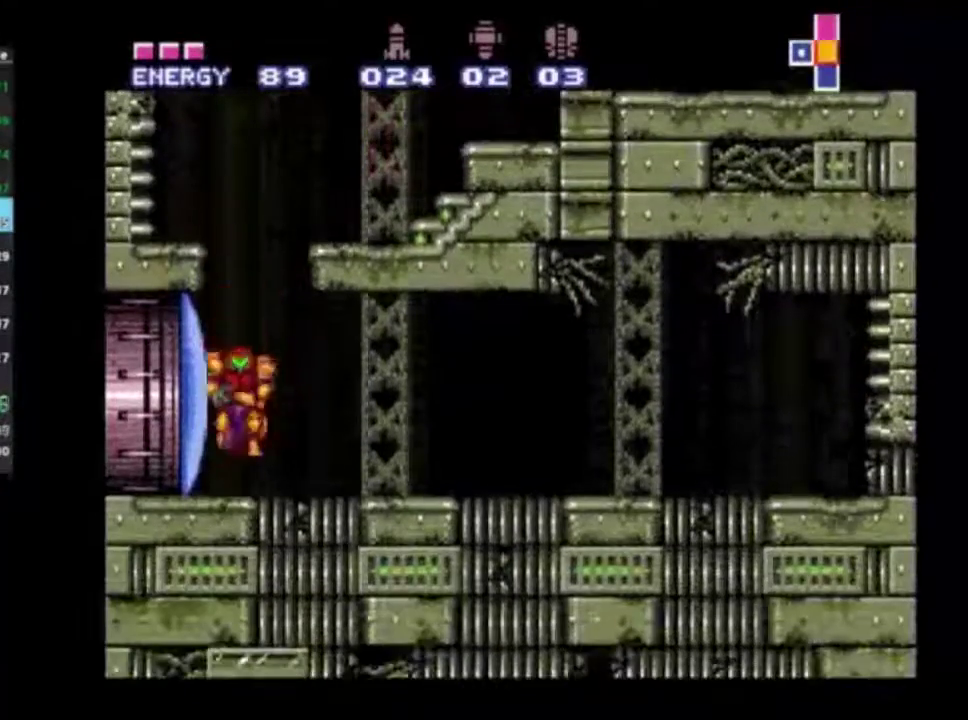
{"dt_ms": 400, "buttons": ["R2"], "left_stick": "center", "right_stick": "center", "events": [[100, "X", "down"], [183, "X", "up"], [333, "DPAD_LEFT", "up"]]}
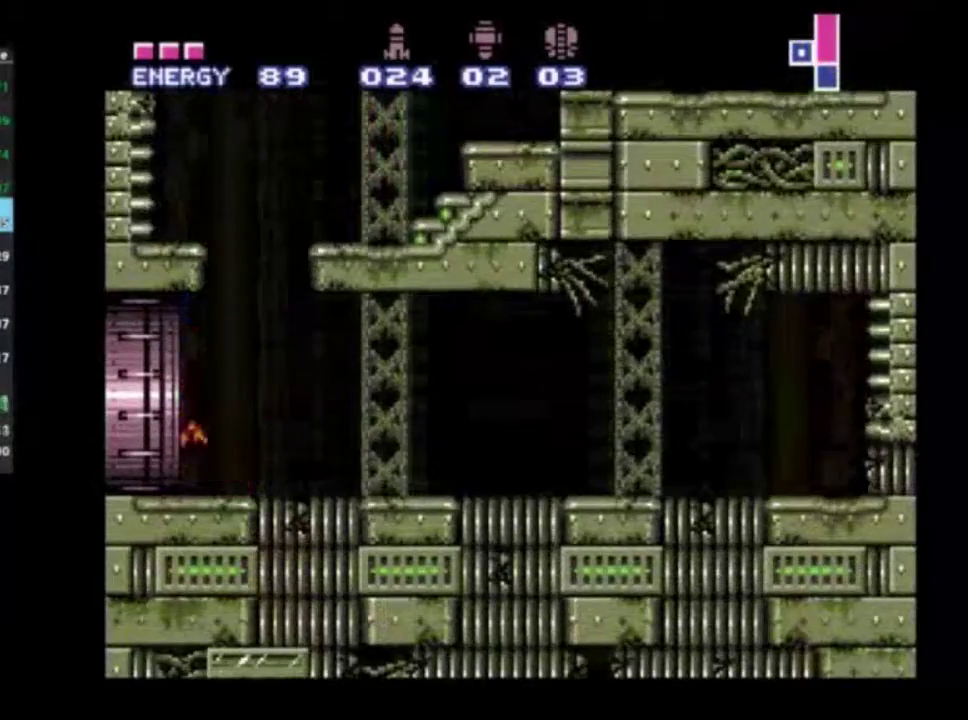
{"dt_ms": 300, "buttons": [], "left_stick": "center", "right_stick": "center", "events": [[50, "R2", "up"]]}
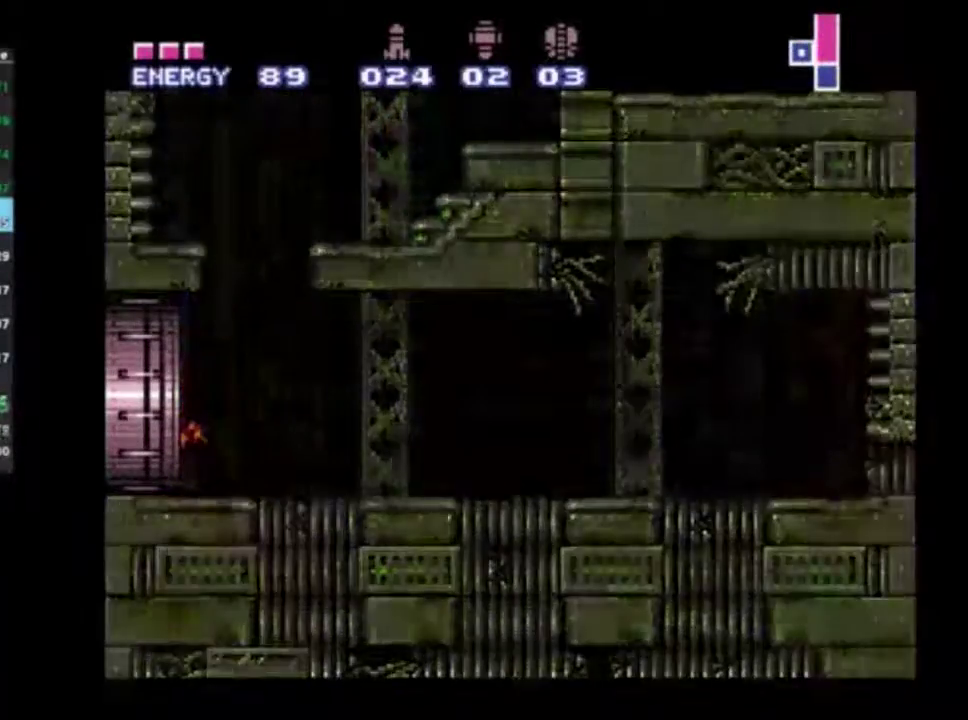
{"dt_ms": 500, "buttons": ["R2"], "left_stick": "center", "right_stick": "center", "events": [[483, "R2", "down"]]}
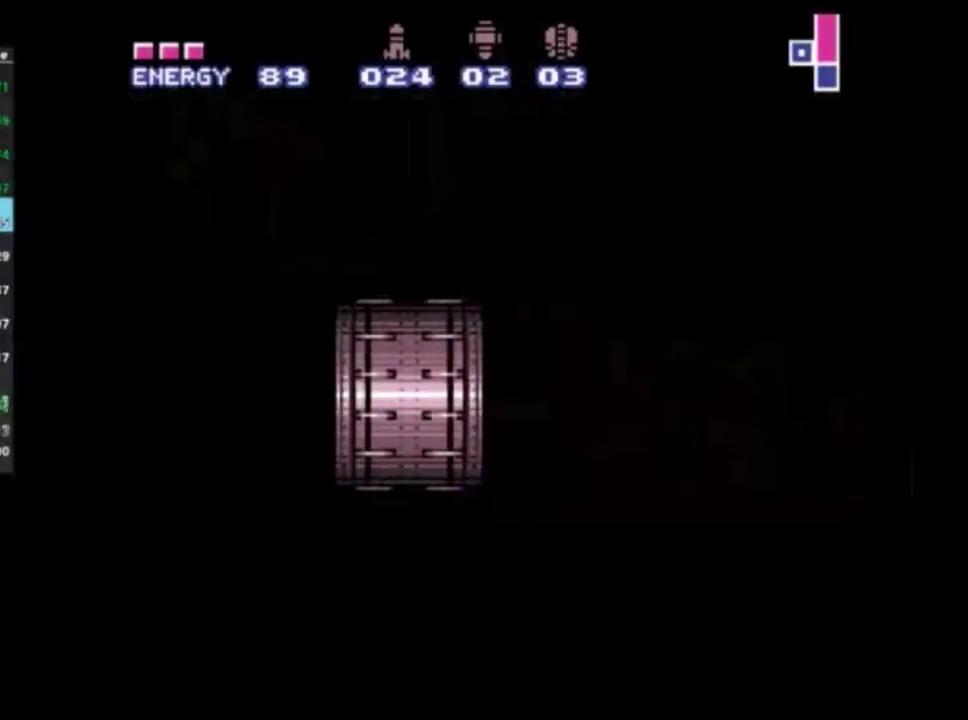
{"dt_ms": 500, "buttons": ["R2"], "left_stick": "center", "right_stick": "center", "events": []}
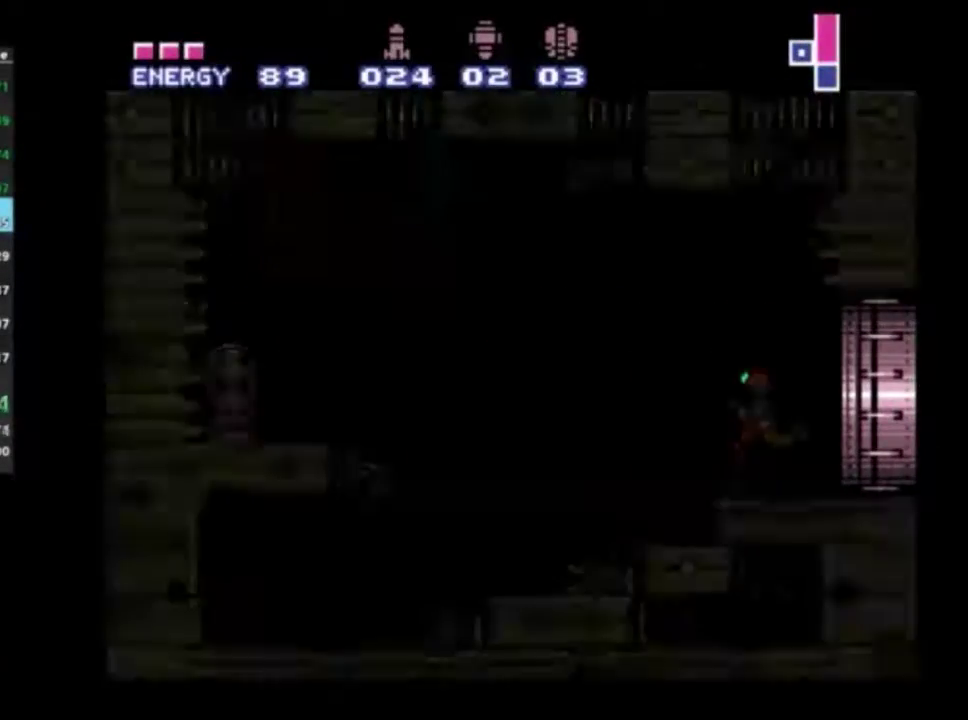
{"dt_ms": 500, "buttons": ["R2"], "left_stick": "center", "right_stick": "center", "events": [[417, "DPAD_RIGHT", "down"], [500, "DPAD_RIGHT", "up"]]}
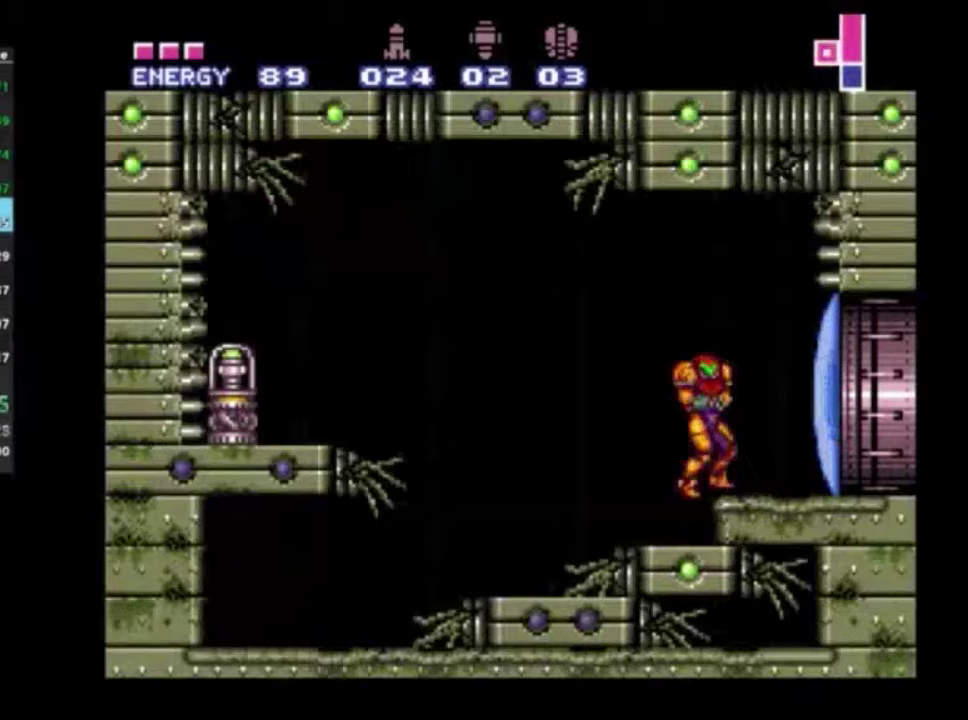
{"dt_ms": 300, "buttons": ["R2", "DPAD_DOWN"], "left_stick": "center", "right_stick": "center", "events": [[283, "DPAD_DOWN", "down"]]}
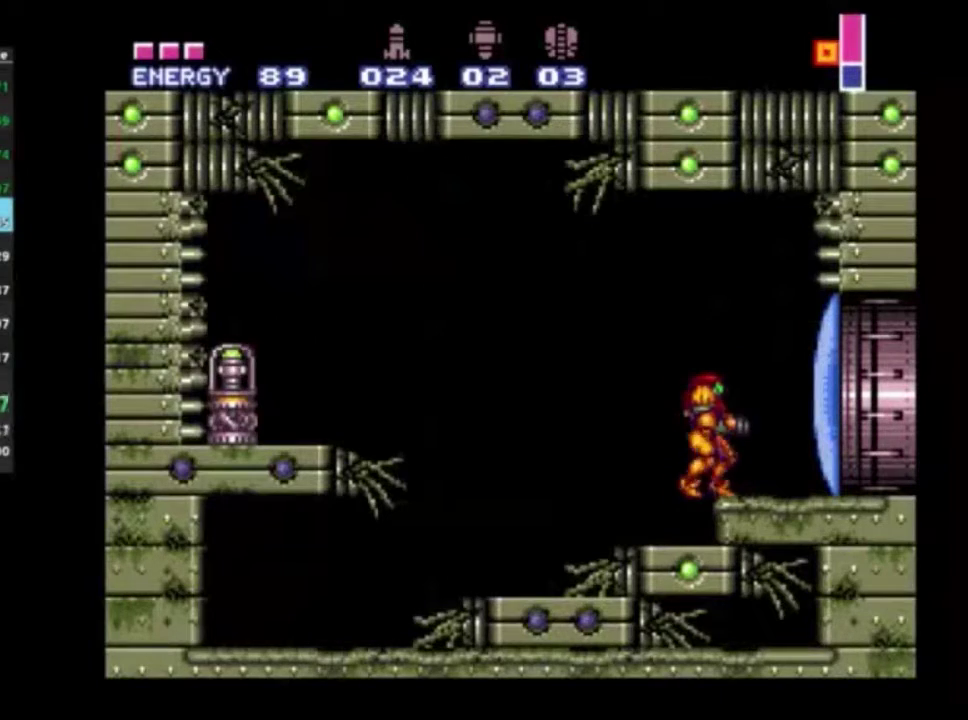
{"dt_ms": 700, "buttons": ["R2", "DPAD_LEFT"], "left_stick": "center", "right_stick": "center", "events": [[83, "A", "down"], [100, "DPAD_DOWN", "up"], [167, "DPAD_LEFT", "down"], [633, "A", "up"]]}
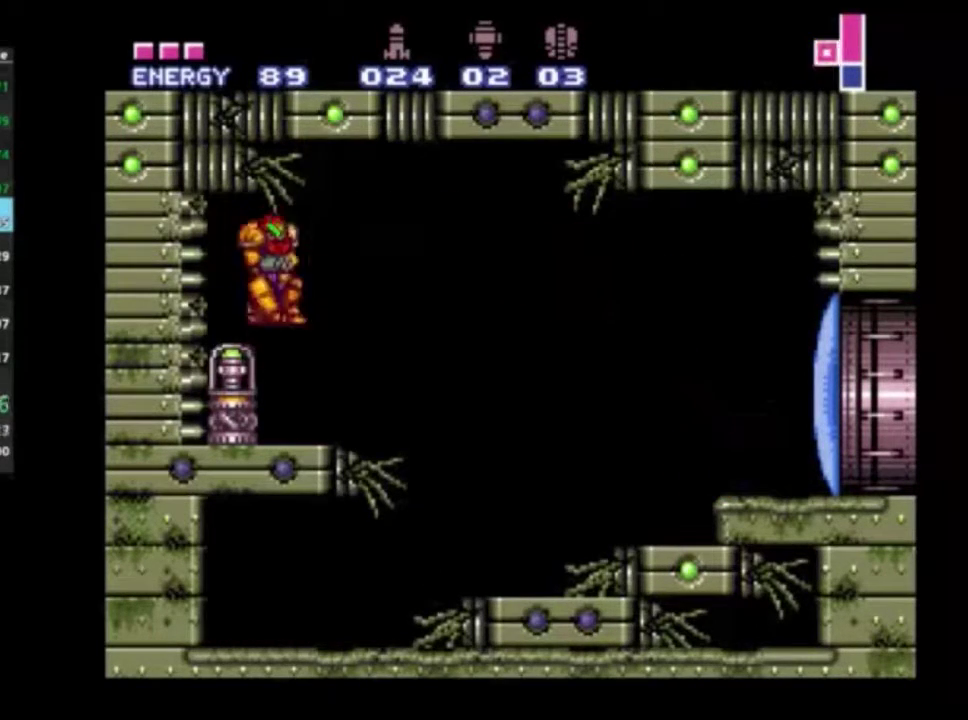
{"dt_ms": 700, "buttons": ["A", "R2"], "left_stick": "right", "right_stick": "center", "events": [[133, "DPAD_LEFT", "up"], [583, "left_stick", "right"], [650, "A", "down"]]}
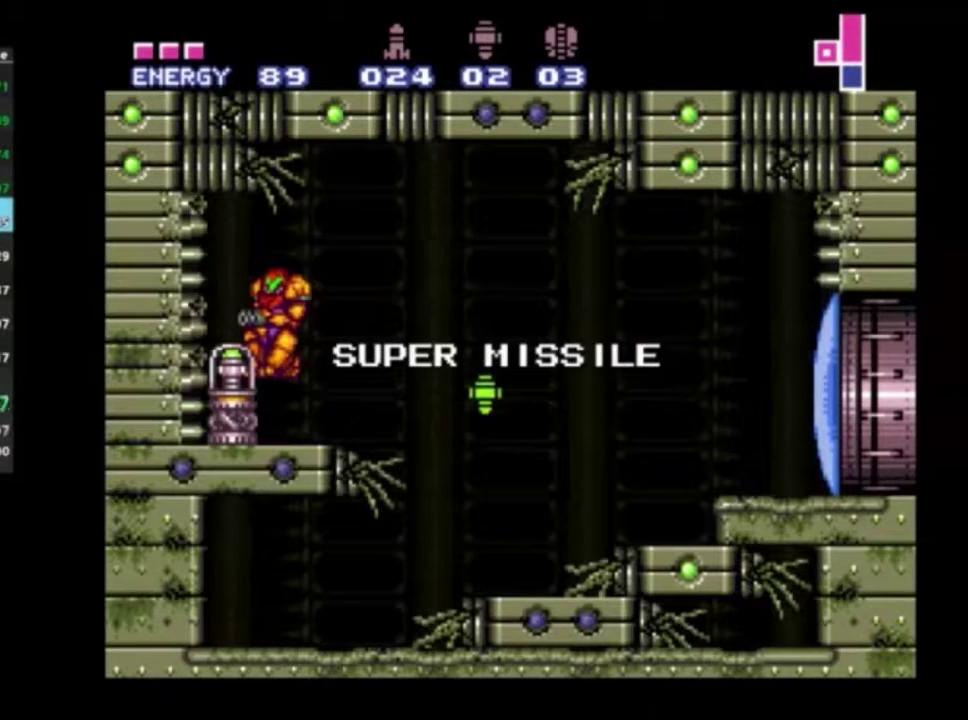
{"dt_ms": 300, "buttons": ["R2"], "left_stick": "right", "right_stick": "center", "events": [[17, "A", "up"]]}